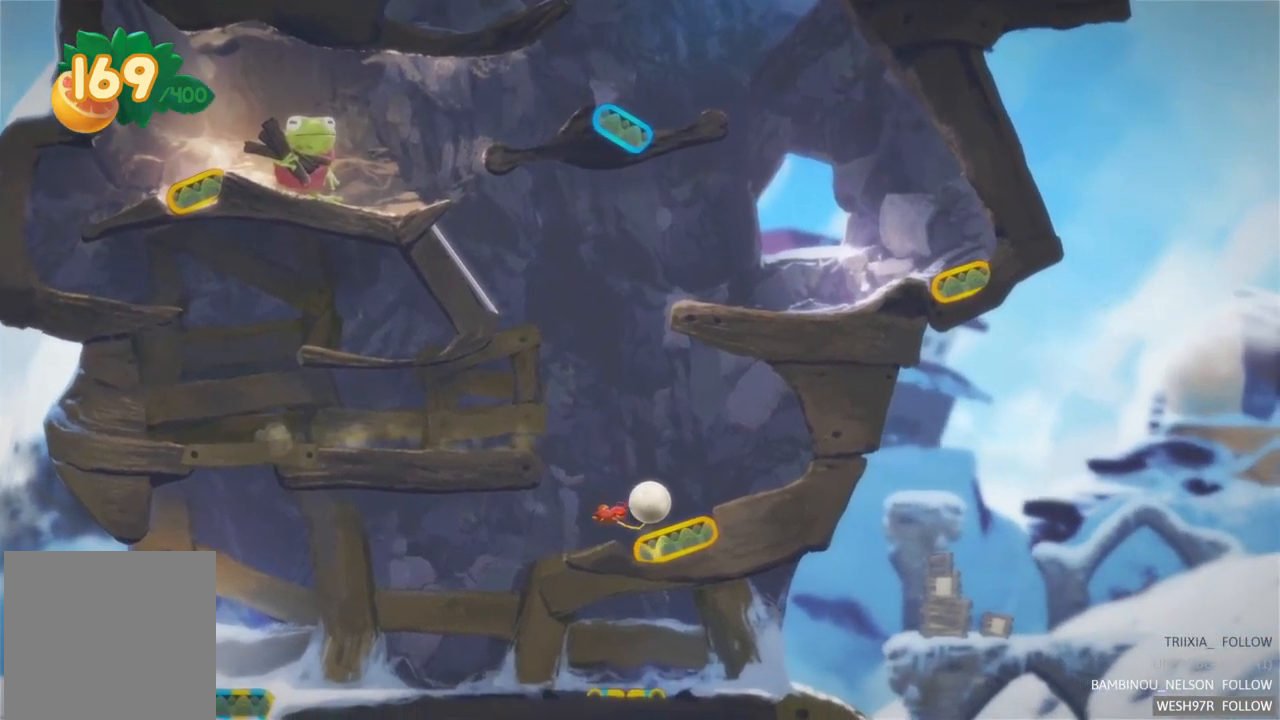
Gameplay with a controller (Xbox layout); each line is a JSON object with the inputs held at the frame after it. "events" lists button and stick changes between this image and that frame as [ms after this image, input, new state], when the widget could be followed in between. Not read: L3 R3.
{"buttons": [], "left_stick": "center", "right_stick": "center", "events": [[33, "R2", "down"], [300, "R2", "up"]]}
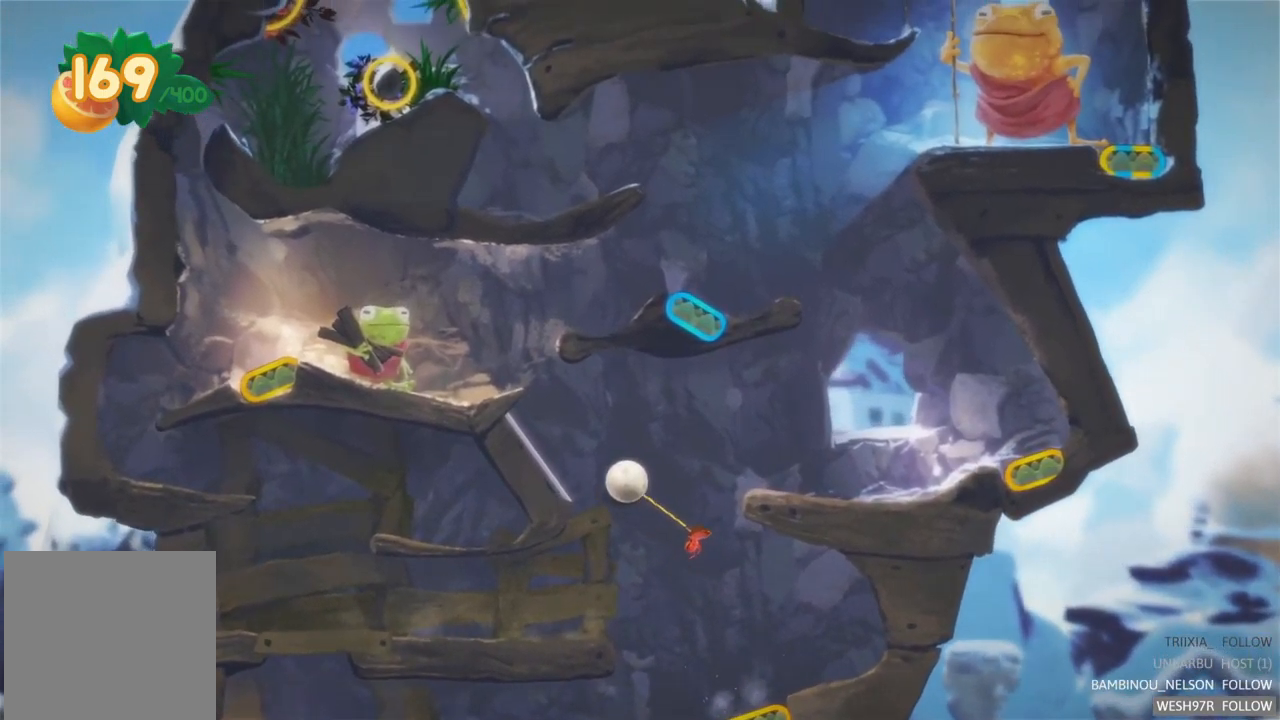
{"buttons": [], "left_stick": "center", "right_stick": "center", "events": []}
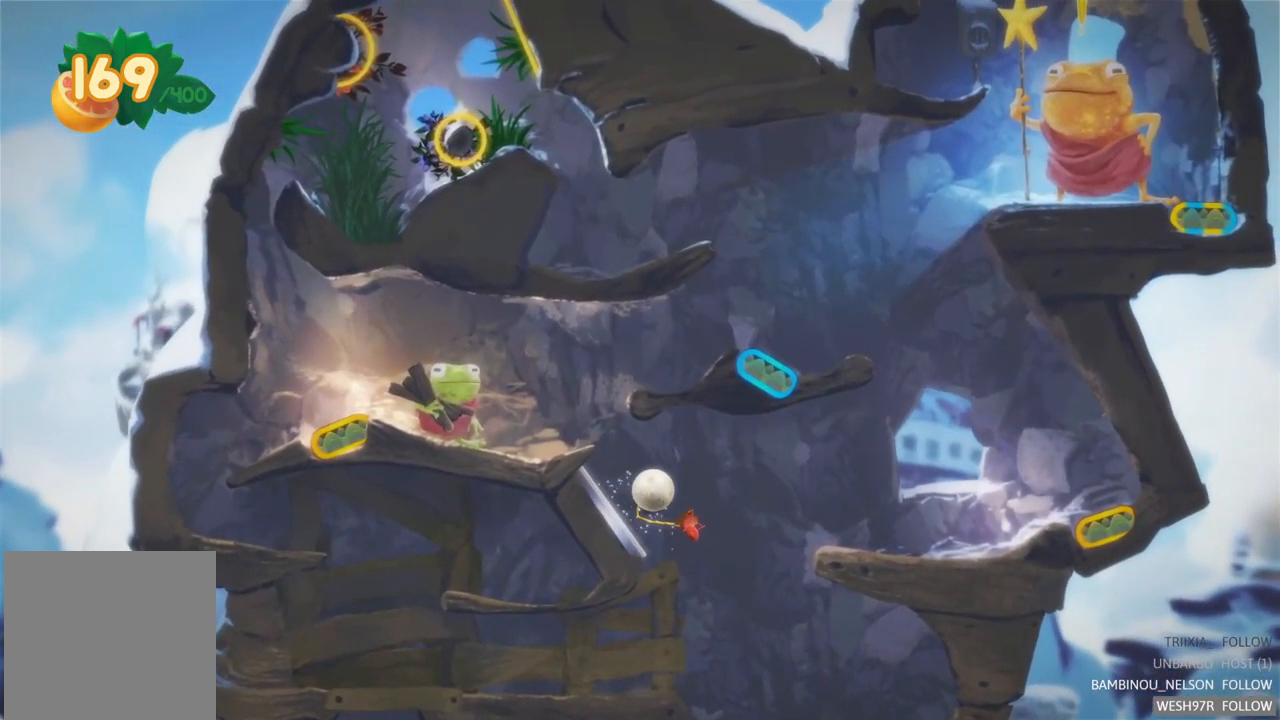
{"buttons": [], "left_stick": "center", "right_stick": "center", "events": []}
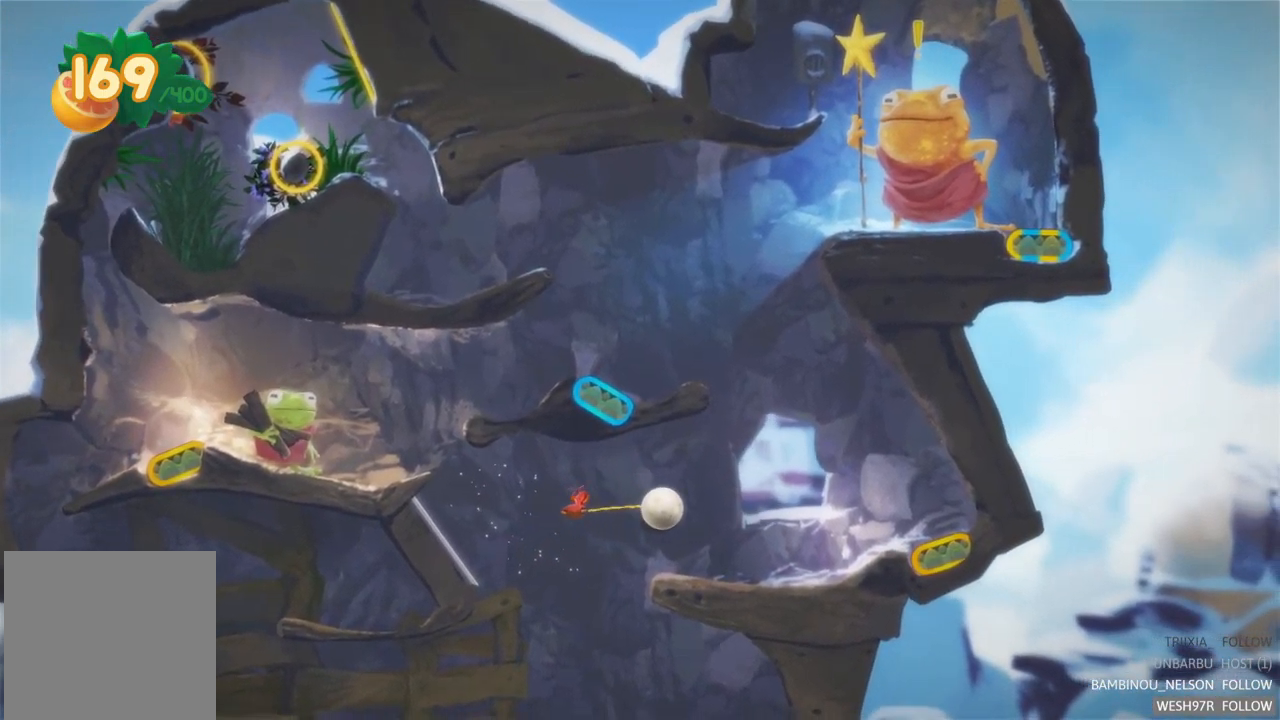
{"buttons": [], "left_stick": "right", "right_stick": "center", "events": [[100, "left_stick", "right"]]}
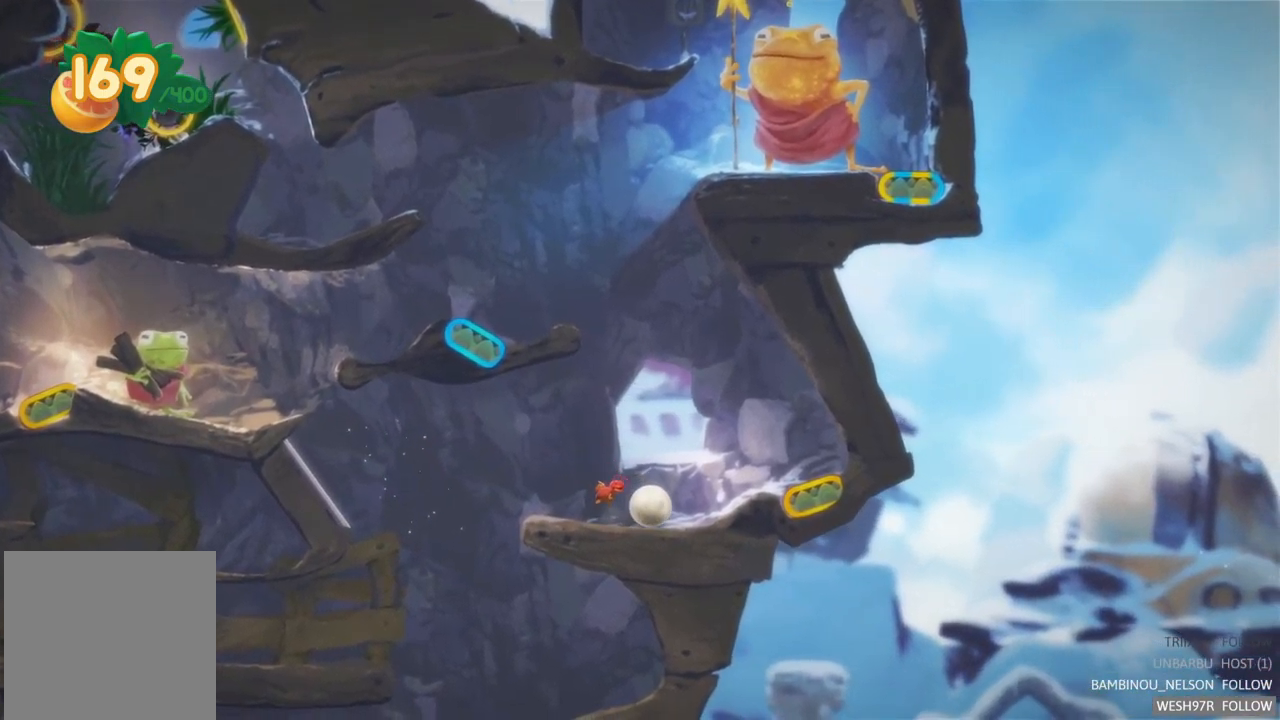
{"buttons": [], "left_stick": "right", "right_stick": "center", "events": []}
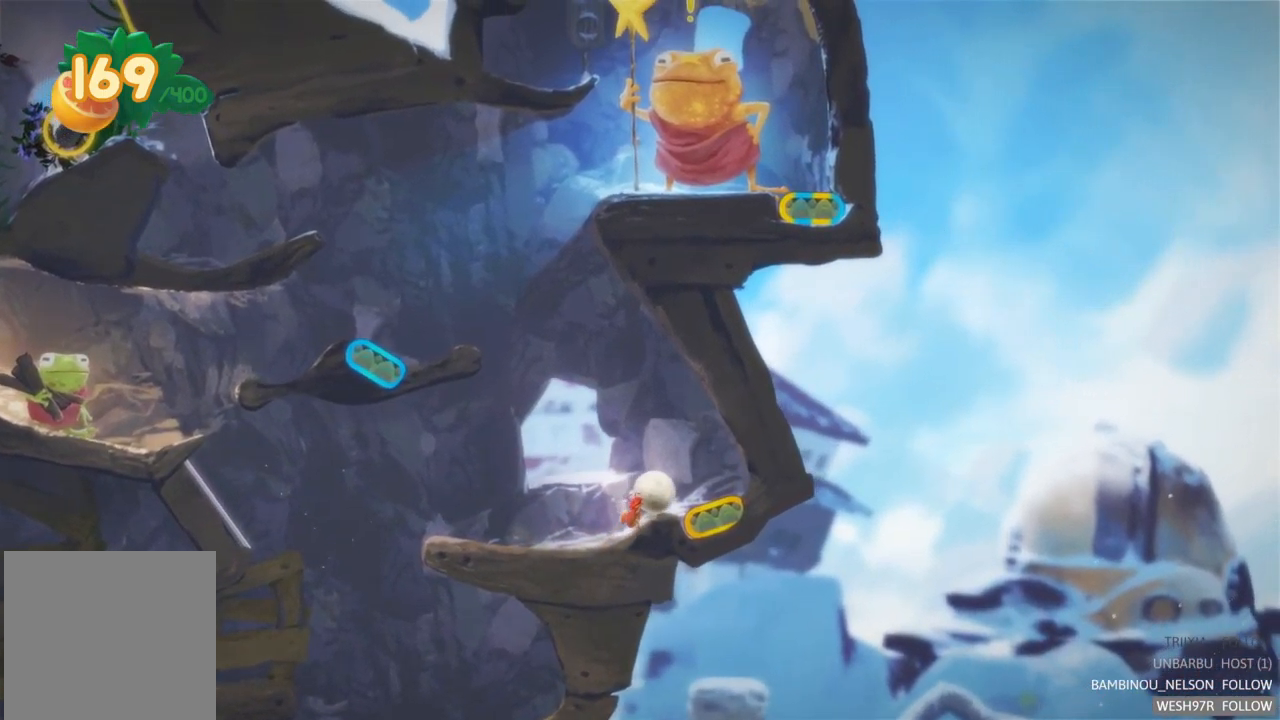
{"buttons": ["R2"], "left_stick": "center", "right_stick": "center", "events": [[150, "left_stick", "center"], [283, "R2", "down"]]}
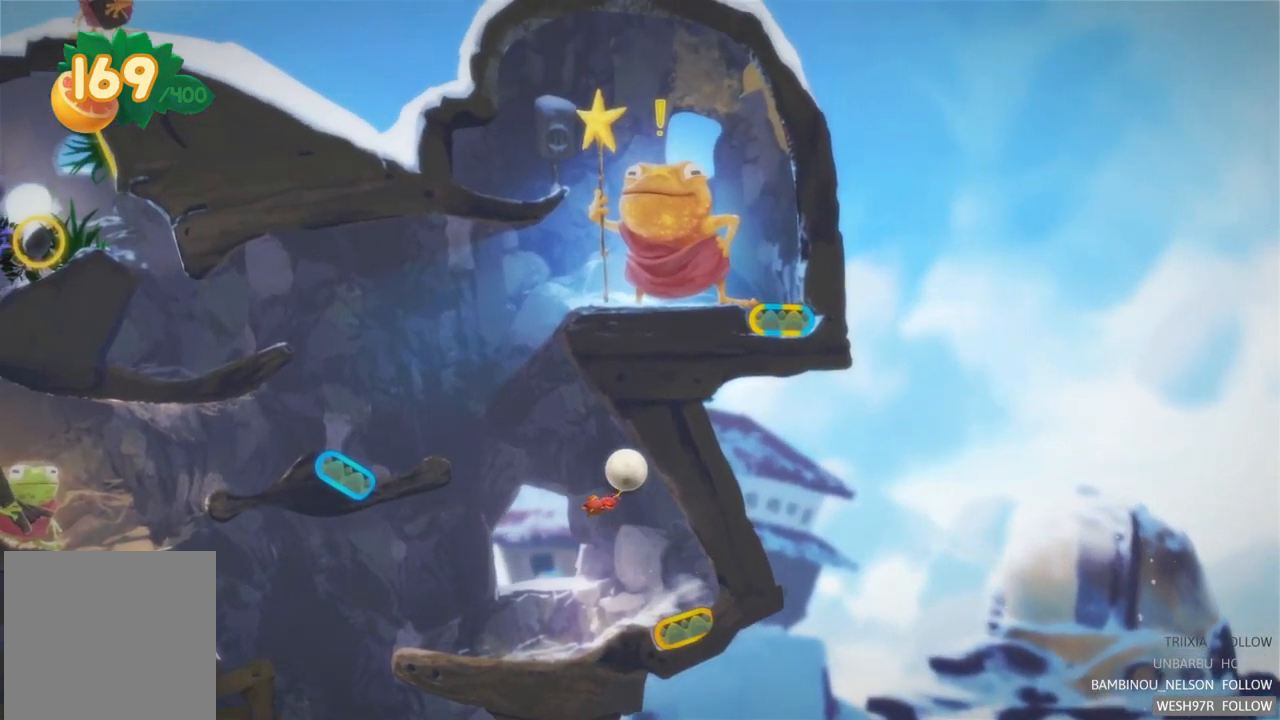
{"buttons": [], "left_stick": "center", "right_stick": "center", "events": [[50, "R2", "up"]]}
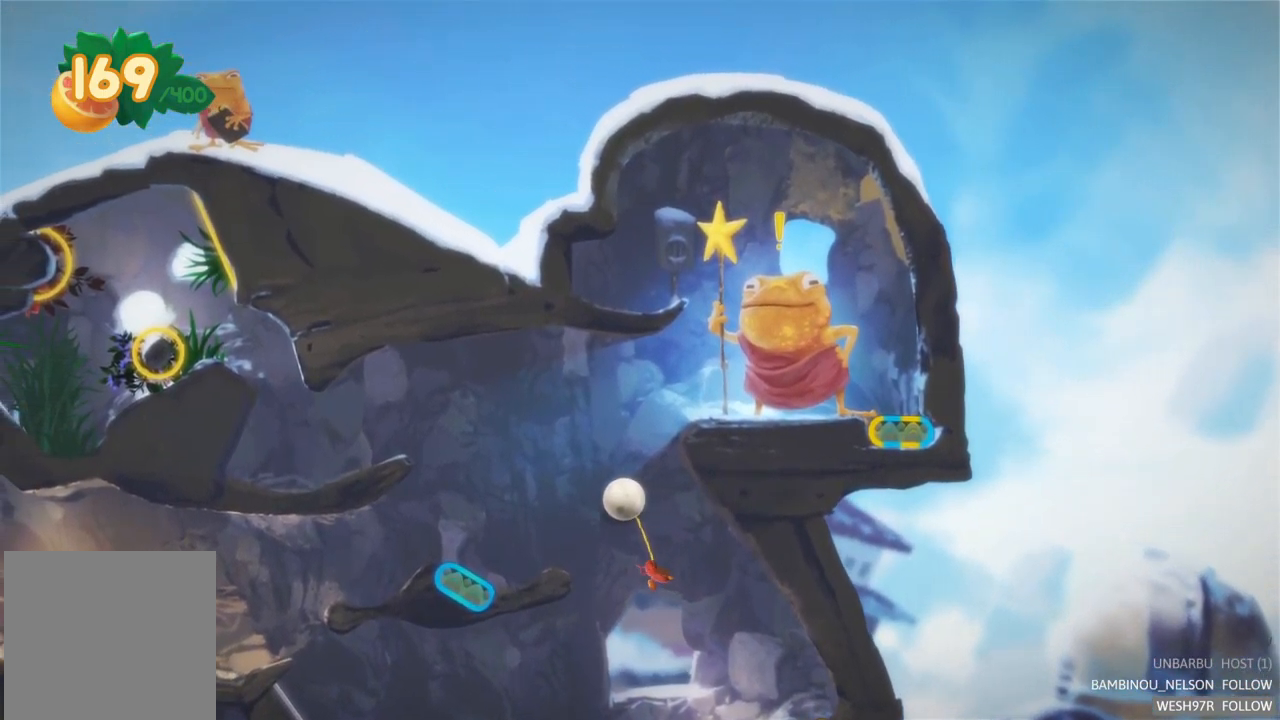
{"buttons": [], "left_stick": "center", "right_stick": "center", "events": []}
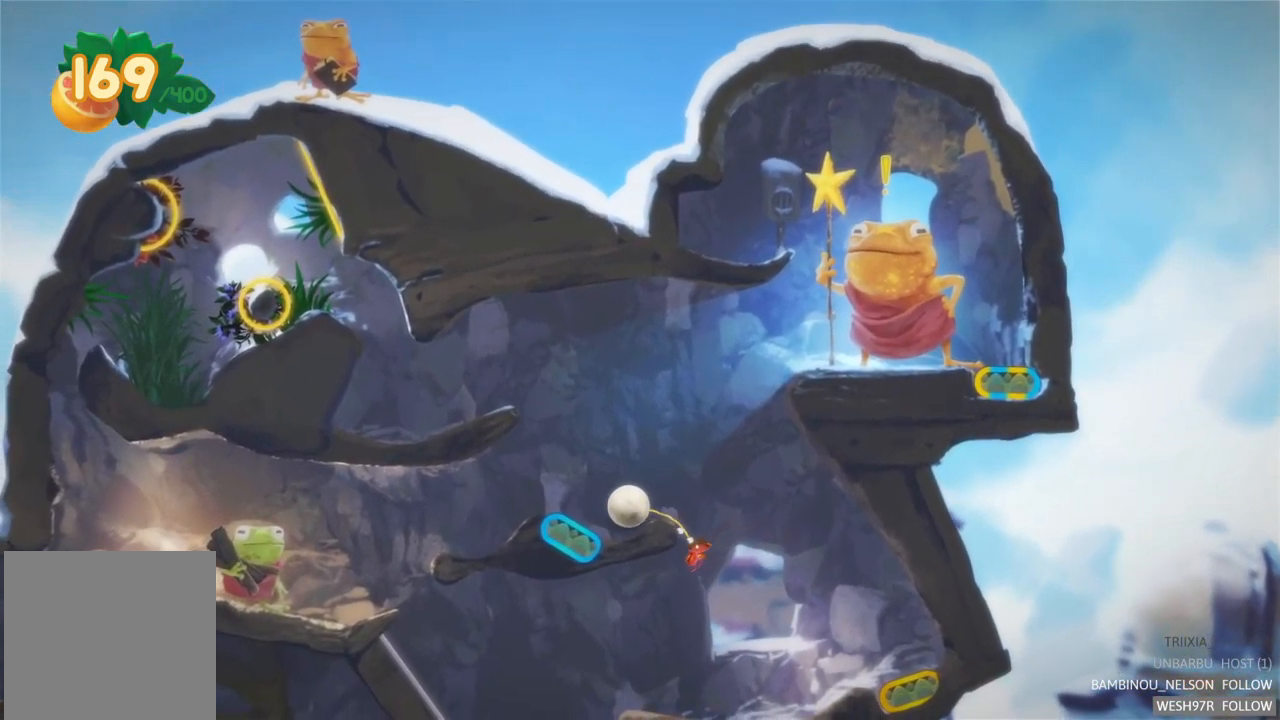
{"buttons": ["L2"], "left_stick": "center", "right_stick": "center", "events": [[383, "L2", "down"]]}
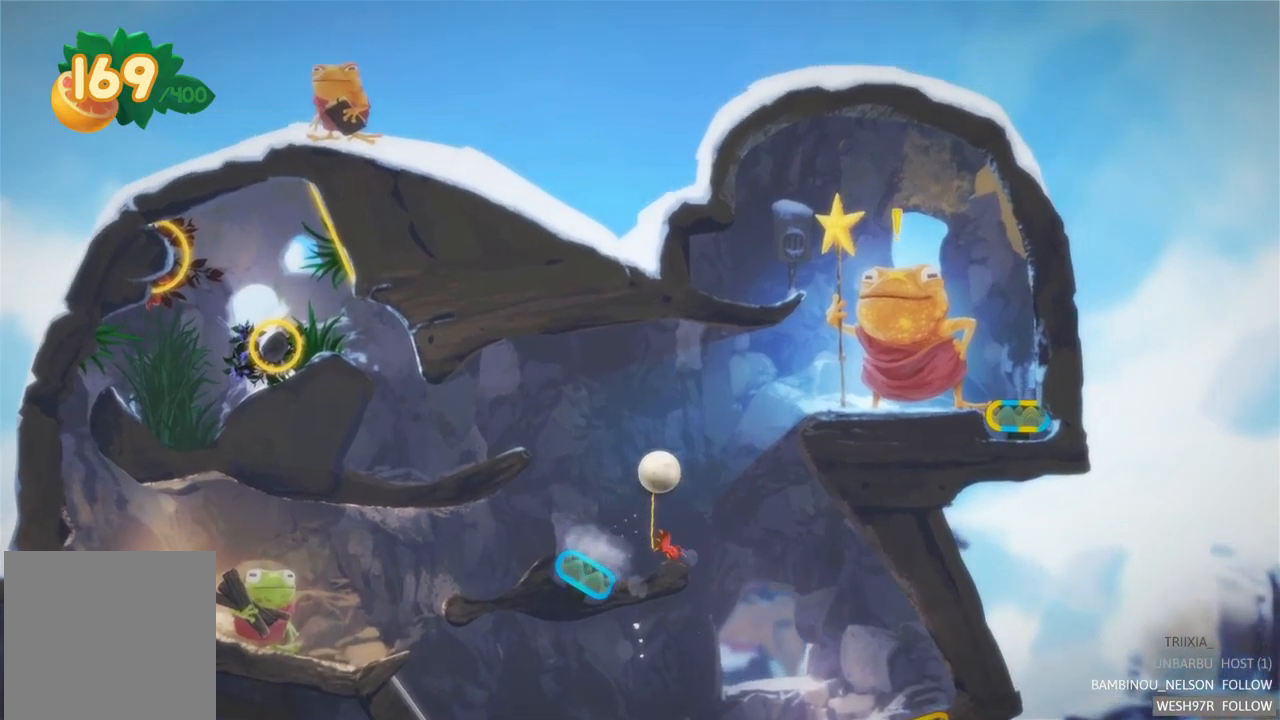
{"buttons": [], "left_stick": "center", "right_stick": "center", "events": [[67, "L2", "up"]]}
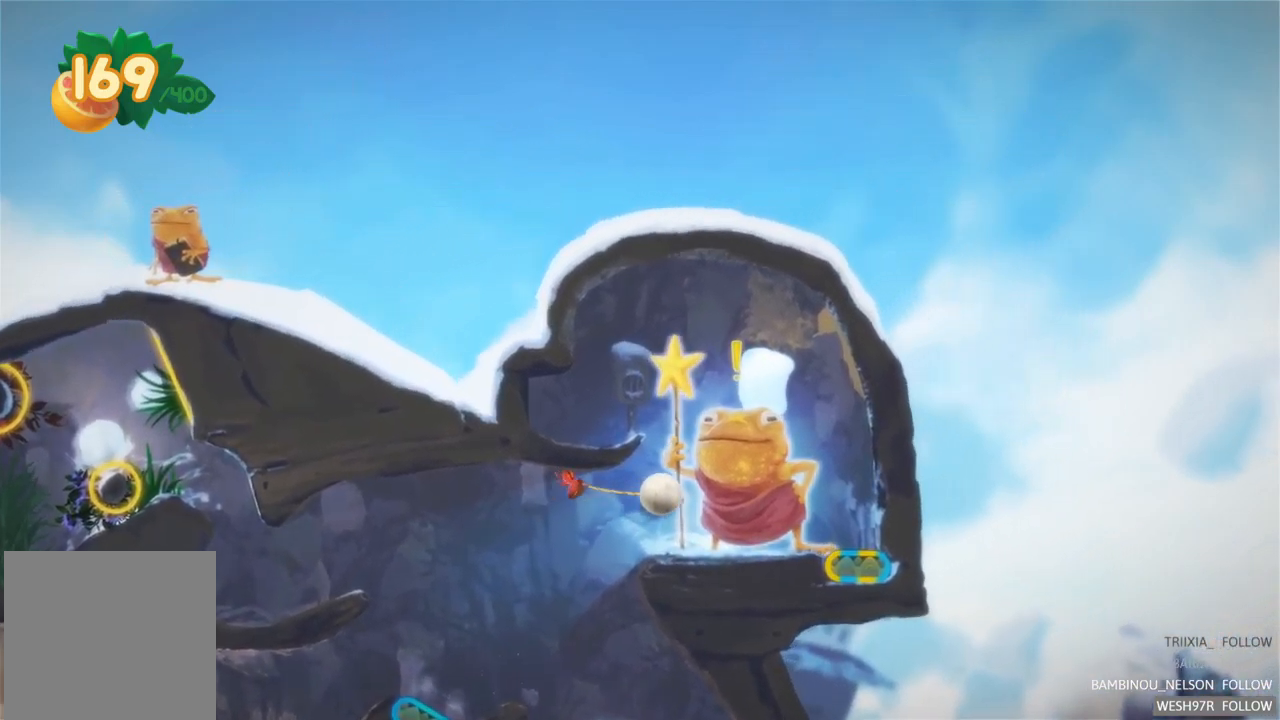
{"buttons": [], "left_stick": "center", "right_stick": "center", "events": []}
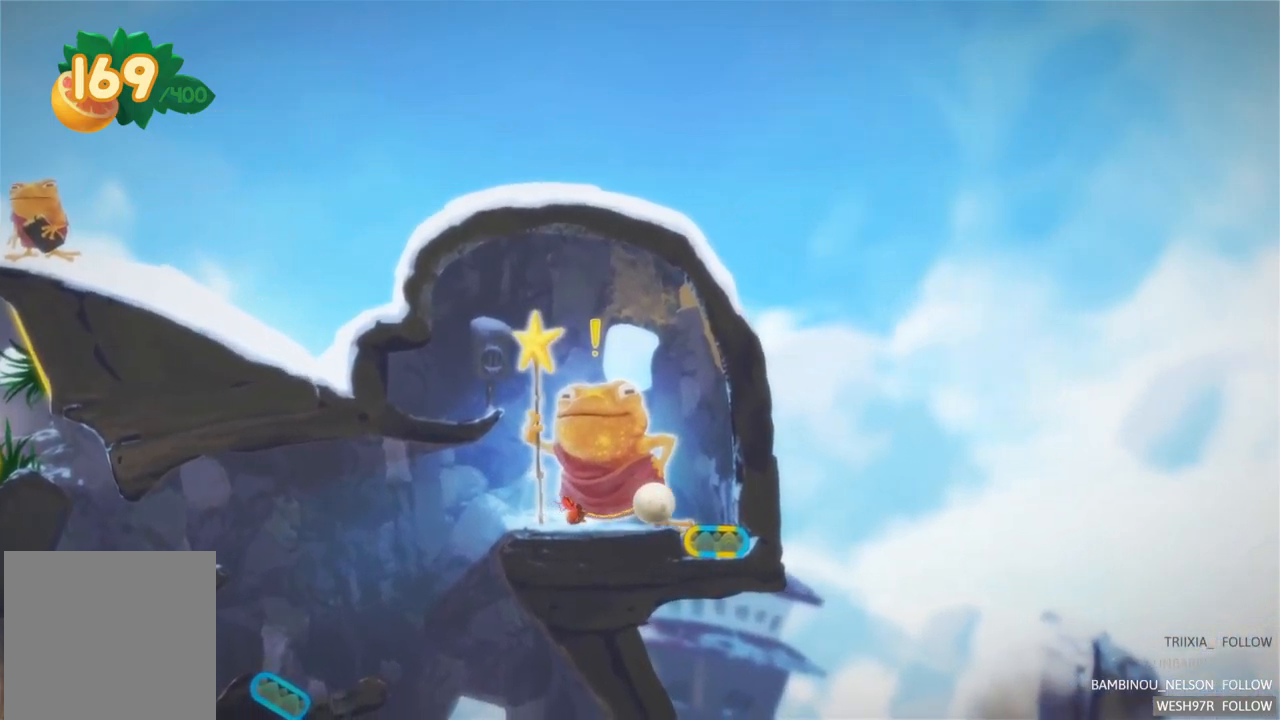
{"buttons": ["R2"], "left_stick": "center", "right_stick": "center", "events": [[417, "R2", "down"]]}
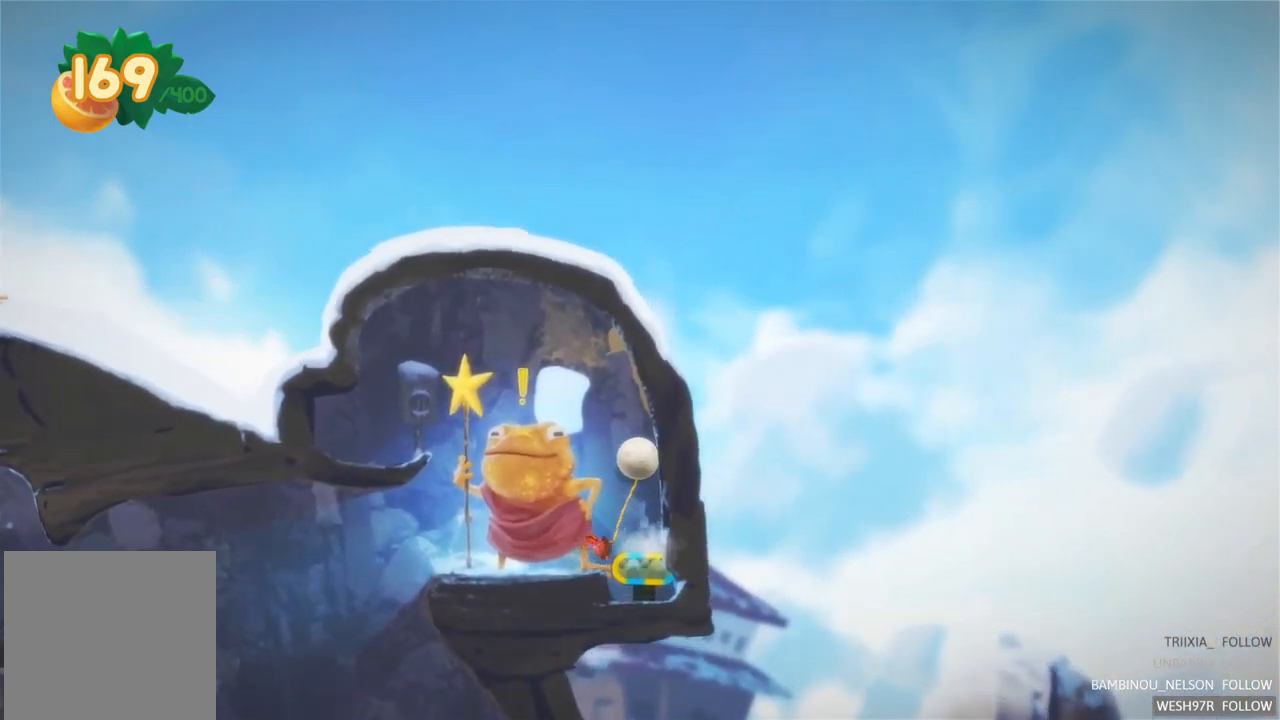
{"buttons": [], "left_stick": "center", "right_stick": "center", "events": [[167, "R2", "up"]]}
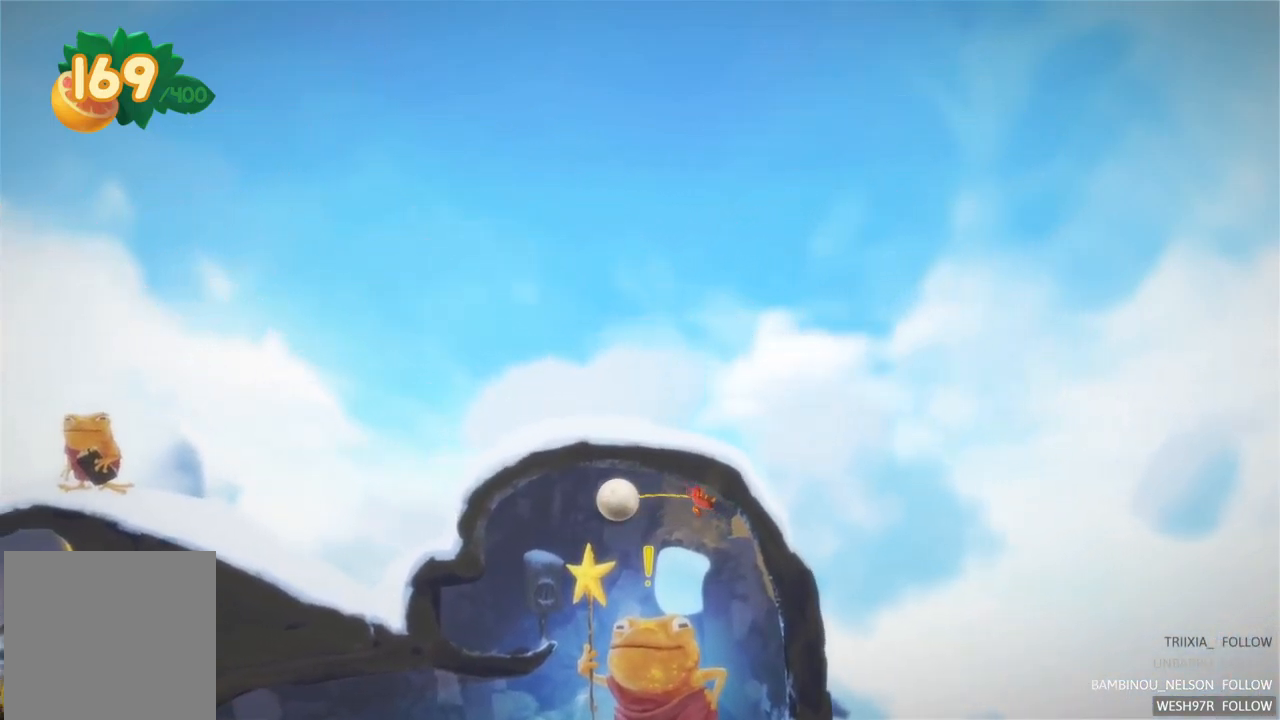
{"buttons": [], "left_stick": "center", "right_stick": "center", "events": []}
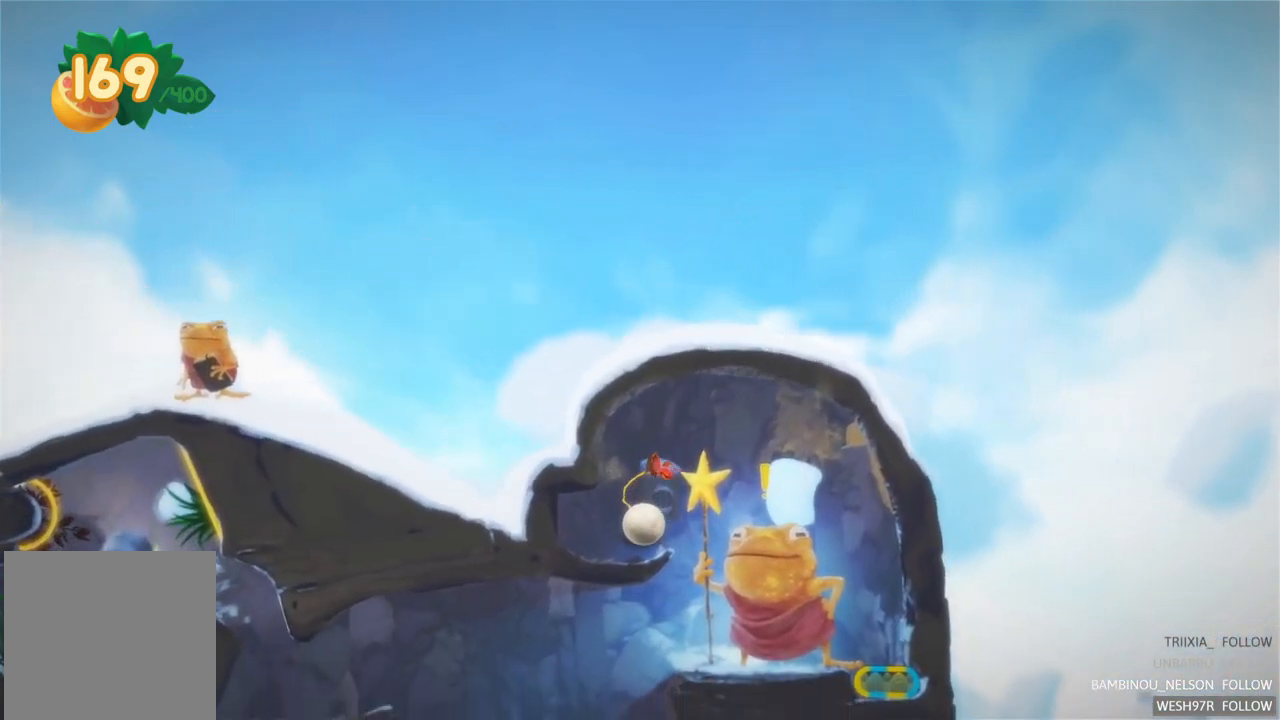
{"buttons": ["A"], "left_stick": "center", "right_stick": "center", "events": [[467, "A", "down"]]}
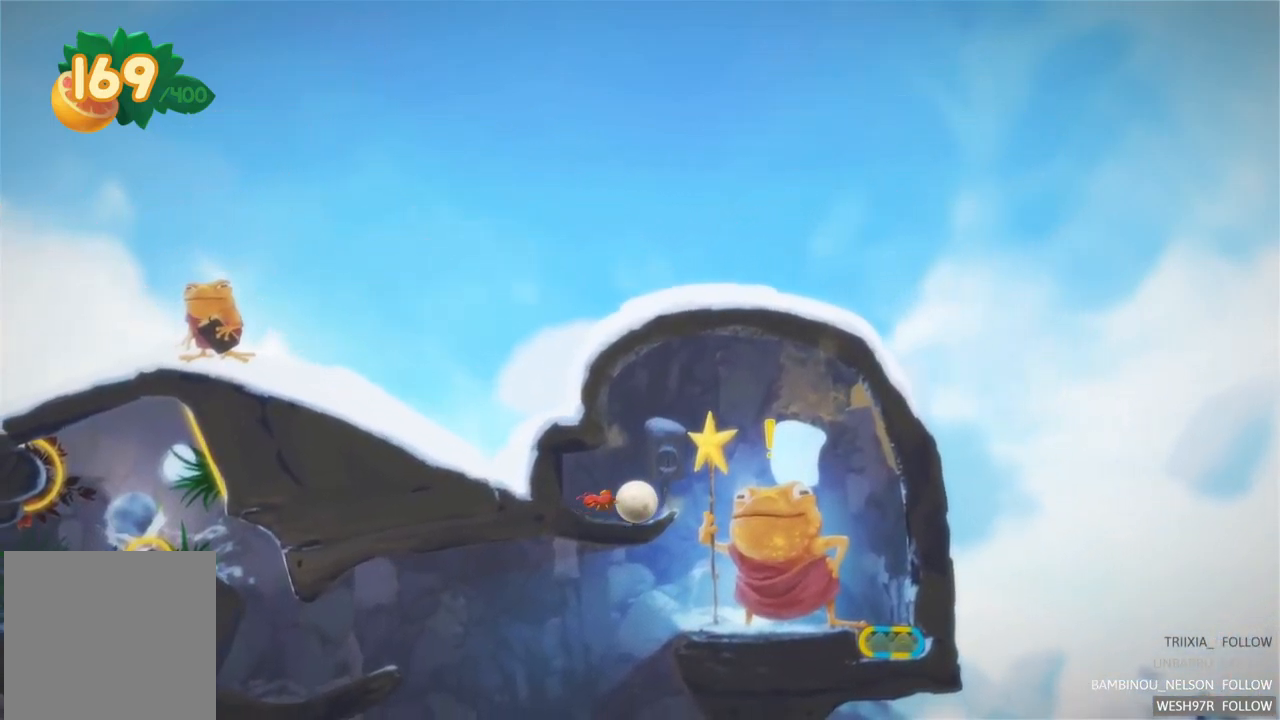
{"buttons": ["A"], "left_stick": "left", "right_stick": "center", "events": [[167, "A", "up"], [400, "A", "down"], [400, "left_stick", "left"]]}
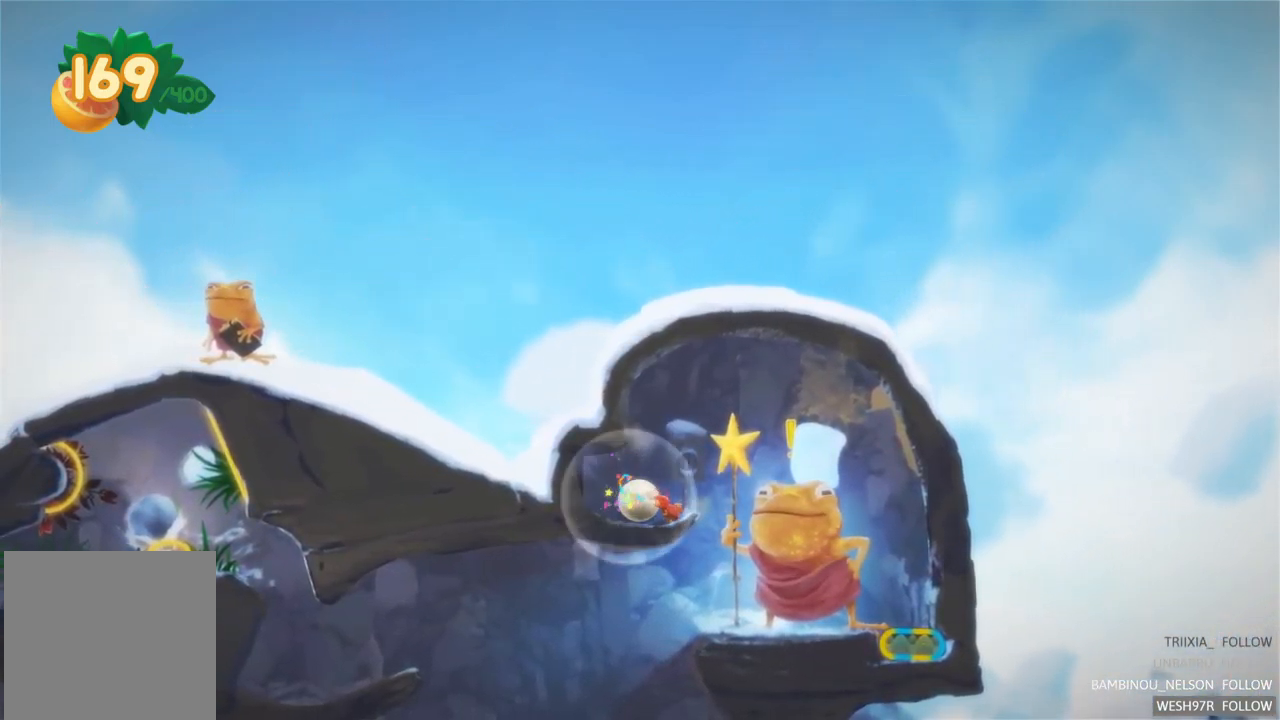
{"buttons": [], "left_stick": "left", "right_stick": "center", "events": [[50, "A", "up"]]}
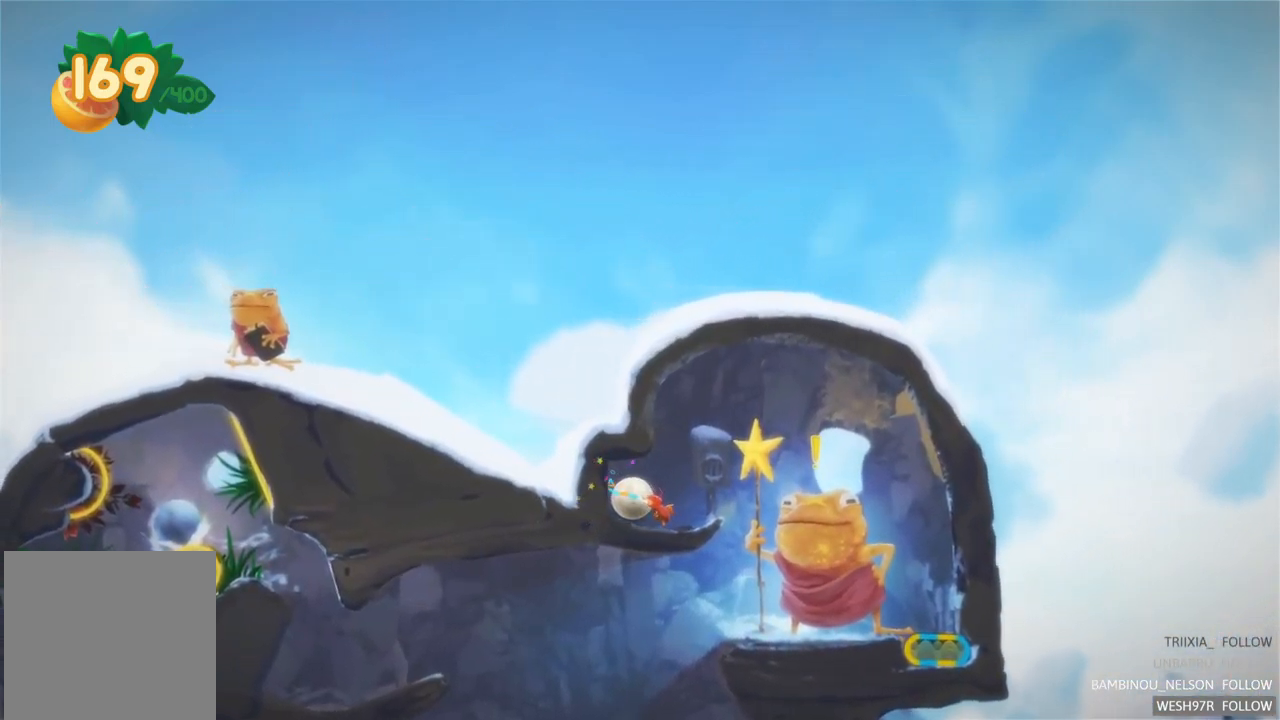
{"buttons": [], "left_stick": "right", "right_stick": "center", "events": [[433, "left_stick", "center"], [483, "left_stick", "right"]]}
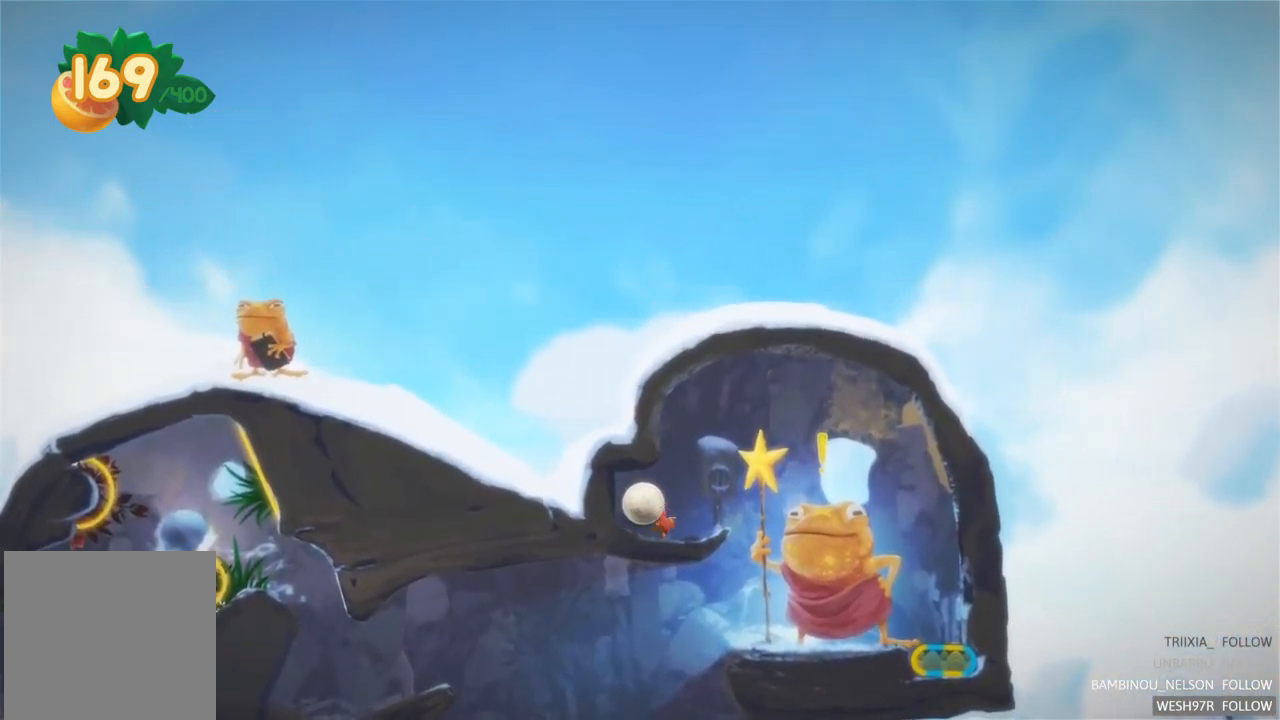
{"buttons": [], "left_stick": "center", "right_stick": "center", "events": [[317, "left_stick", "center"]]}
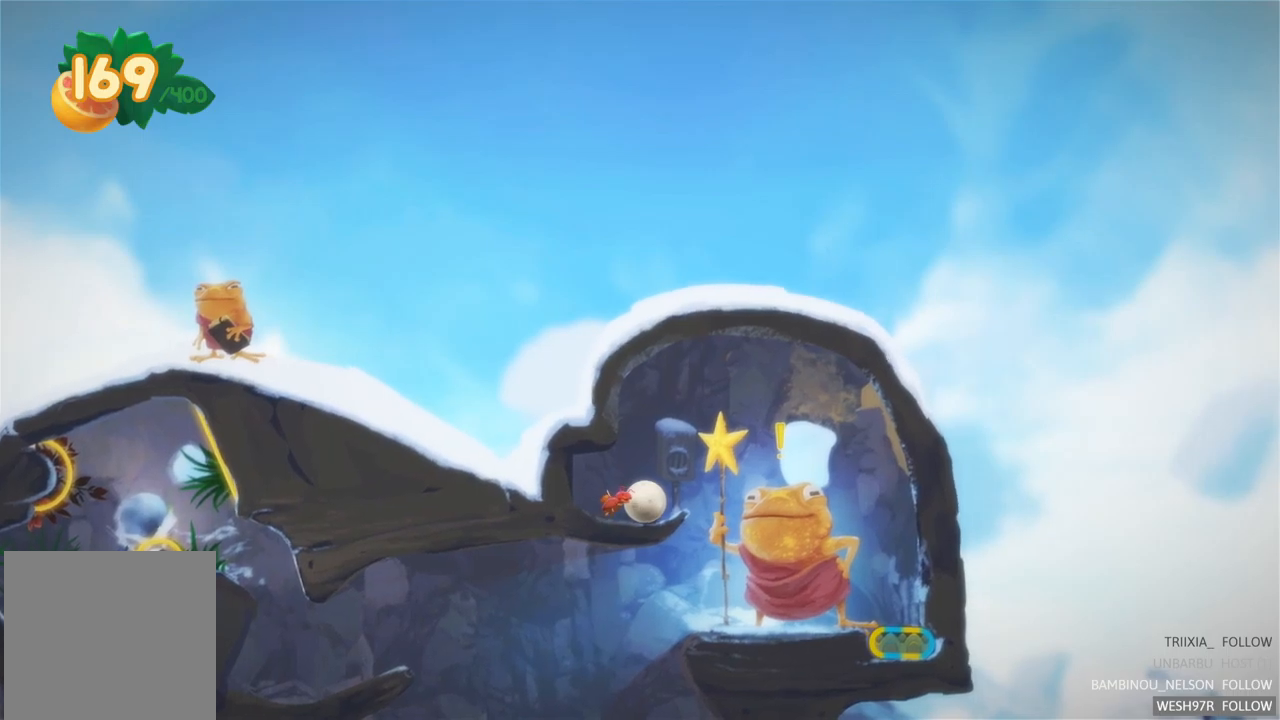
{"buttons": [], "left_stick": "center", "right_stick": "center", "events": [[67, "left_stick", "right"], [184, "left_stick", "center"]]}
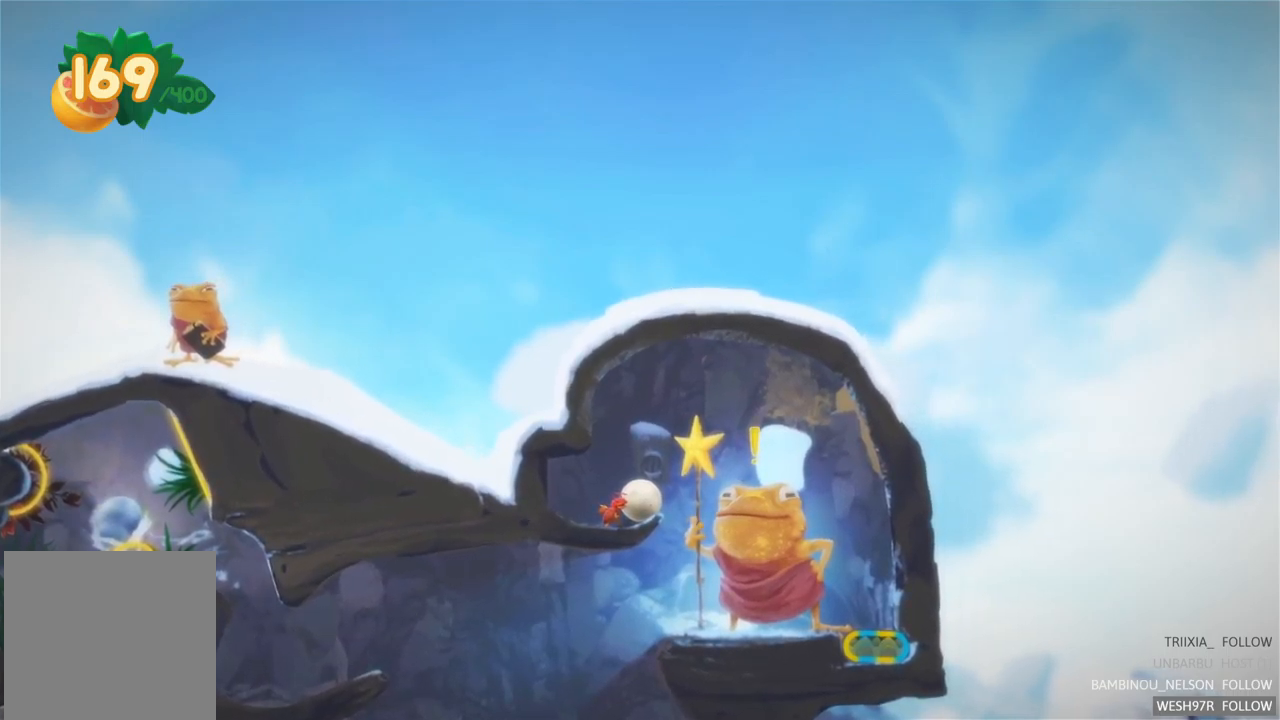
{"buttons": [], "left_stick": "left", "right_stick": "center", "events": [[400, "left_stick", "left"]]}
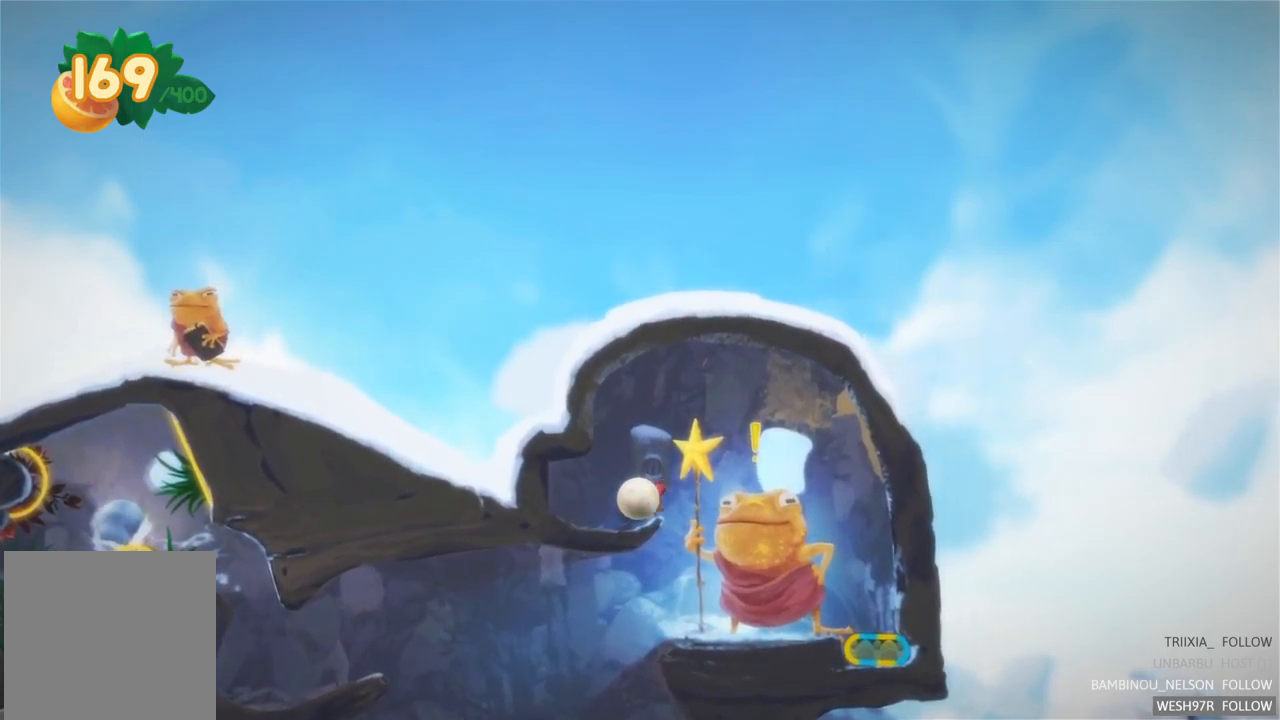
{"buttons": [], "left_stick": "left", "right_stick": "center", "events": []}
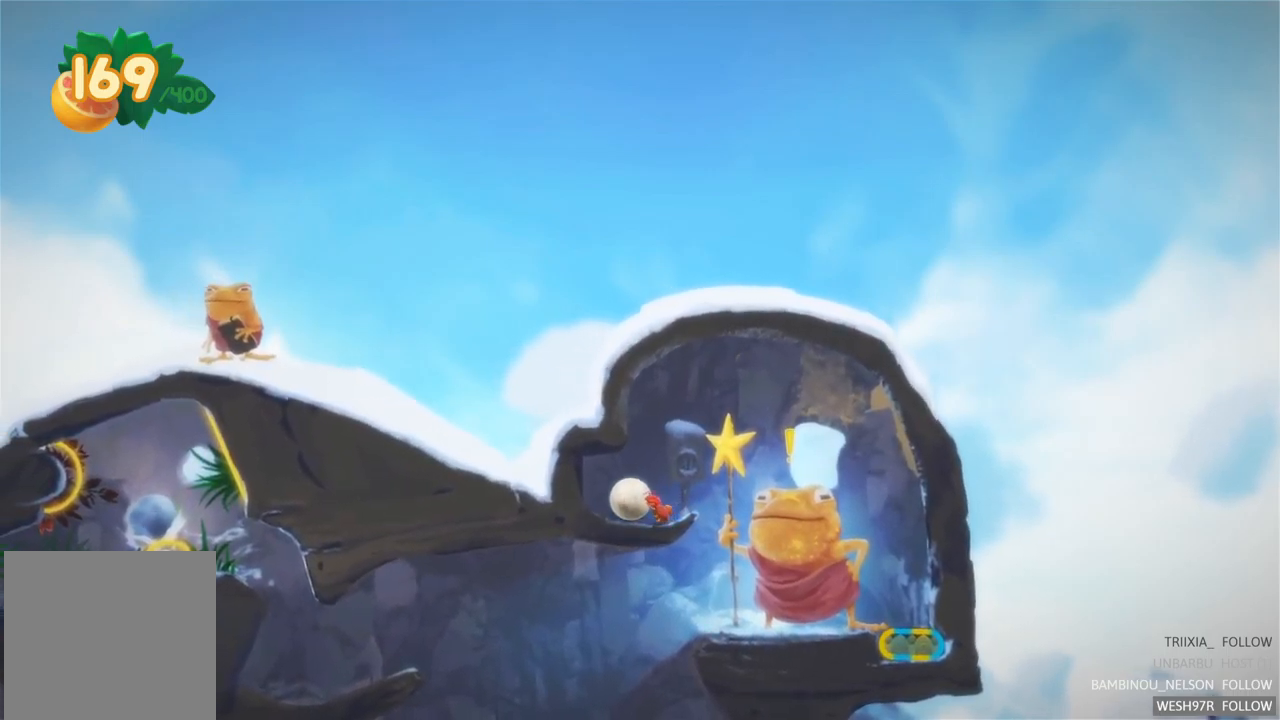
{"buttons": [], "left_stick": "left", "right_stick": "center", "events": []}
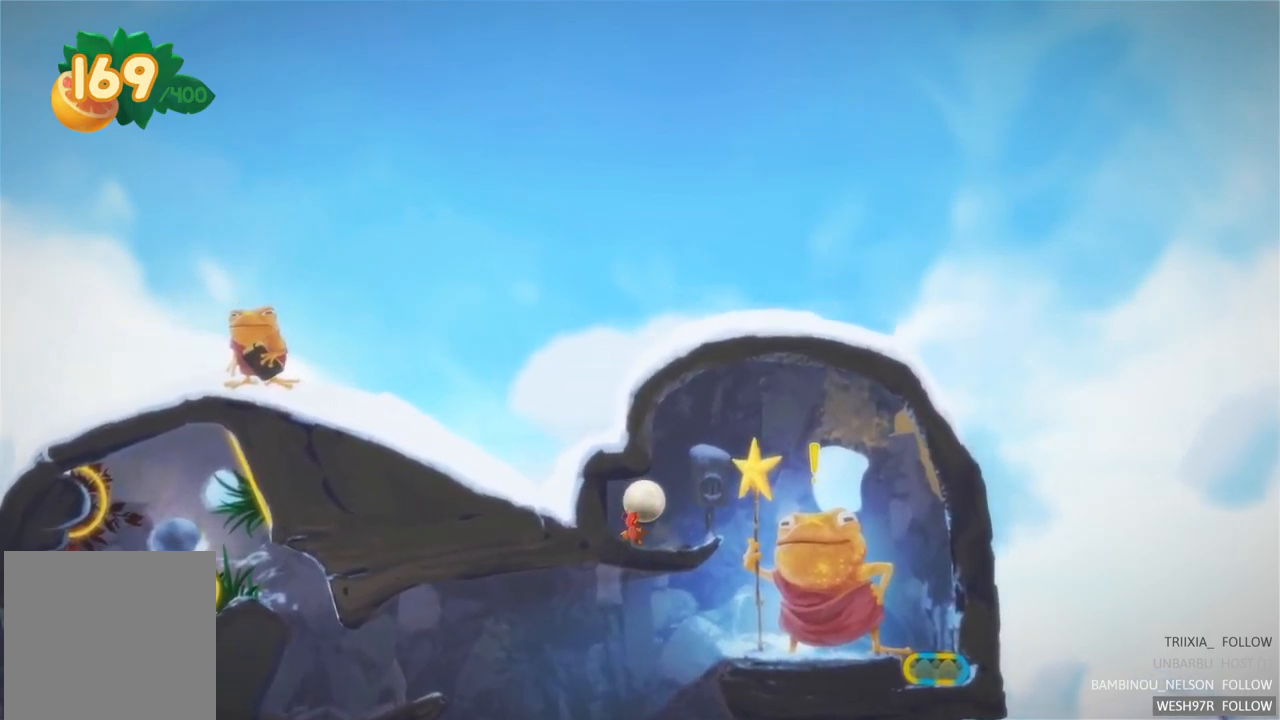
{"buttons": [], "left_stick": "right", "right_stick": "center", "events": [[300, "left_stick", "right"]]}
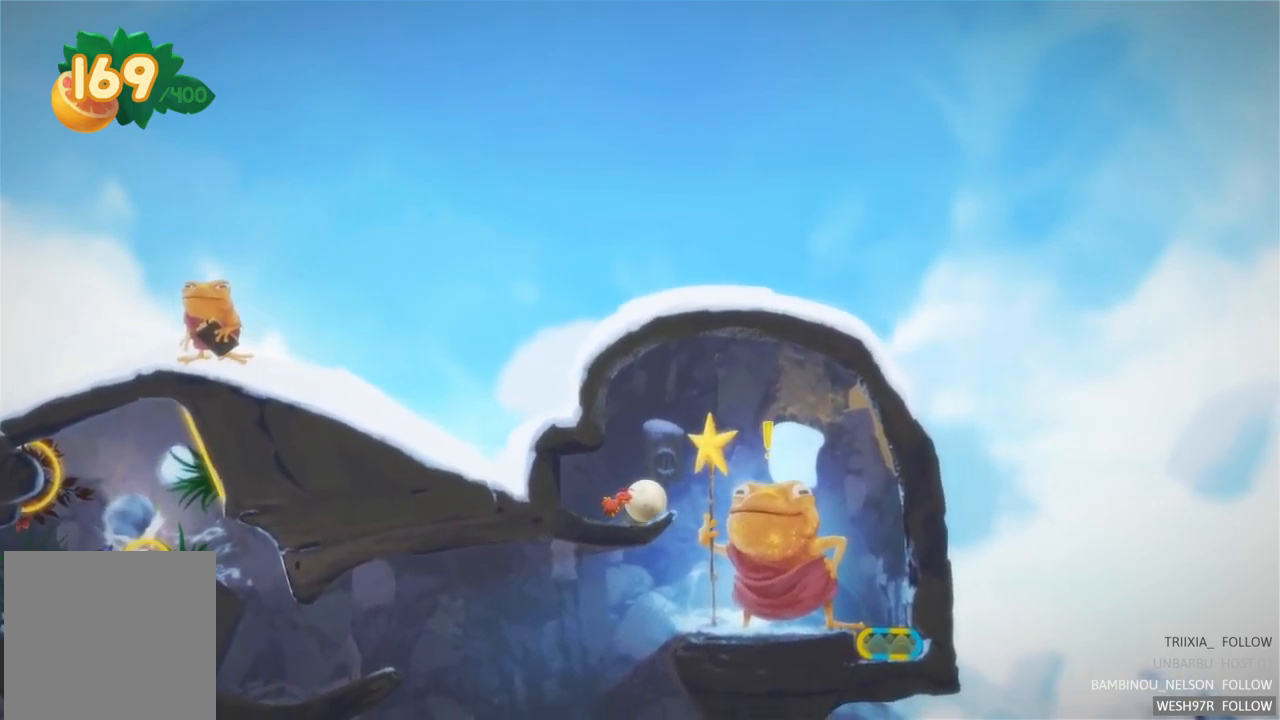
{"buttons": [], "left_stick": "center", "right_stick": "center", "events": [[334, "left_stick", "center"]]}
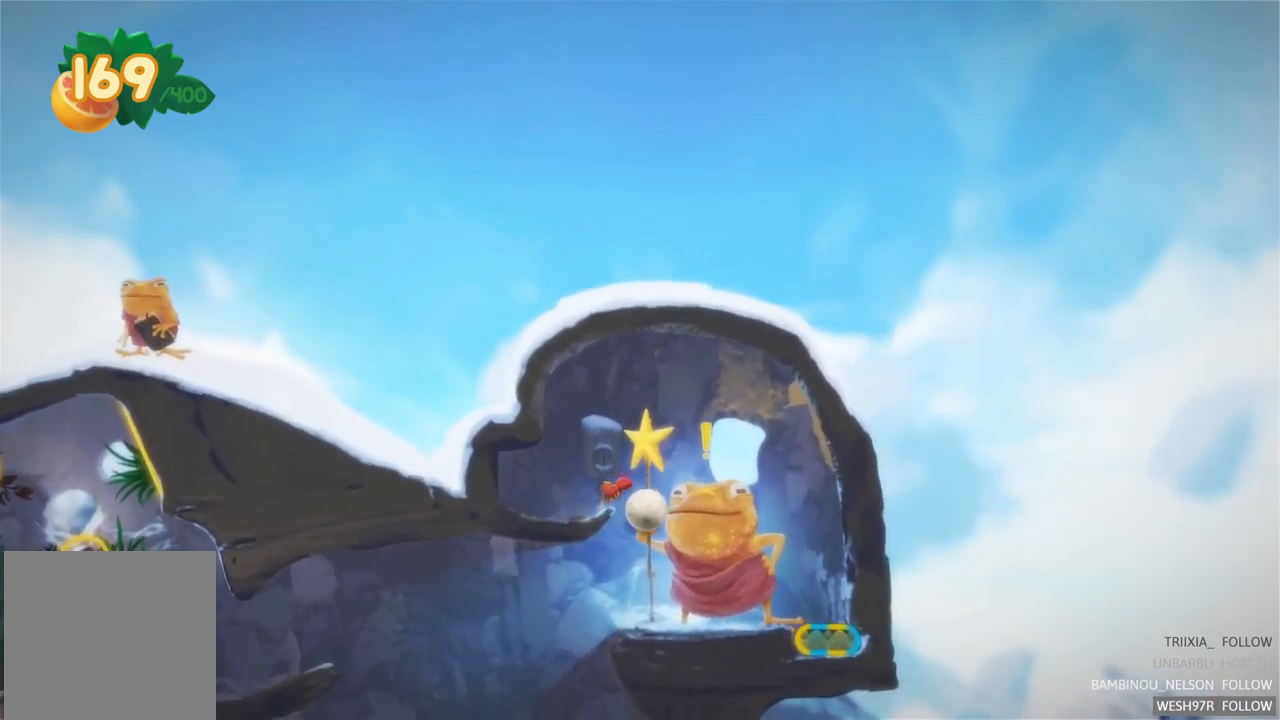
{"buttons": ["A"], "left_stick": "center", "right_stick": "center", "events": [[500, "A", "down"]]}
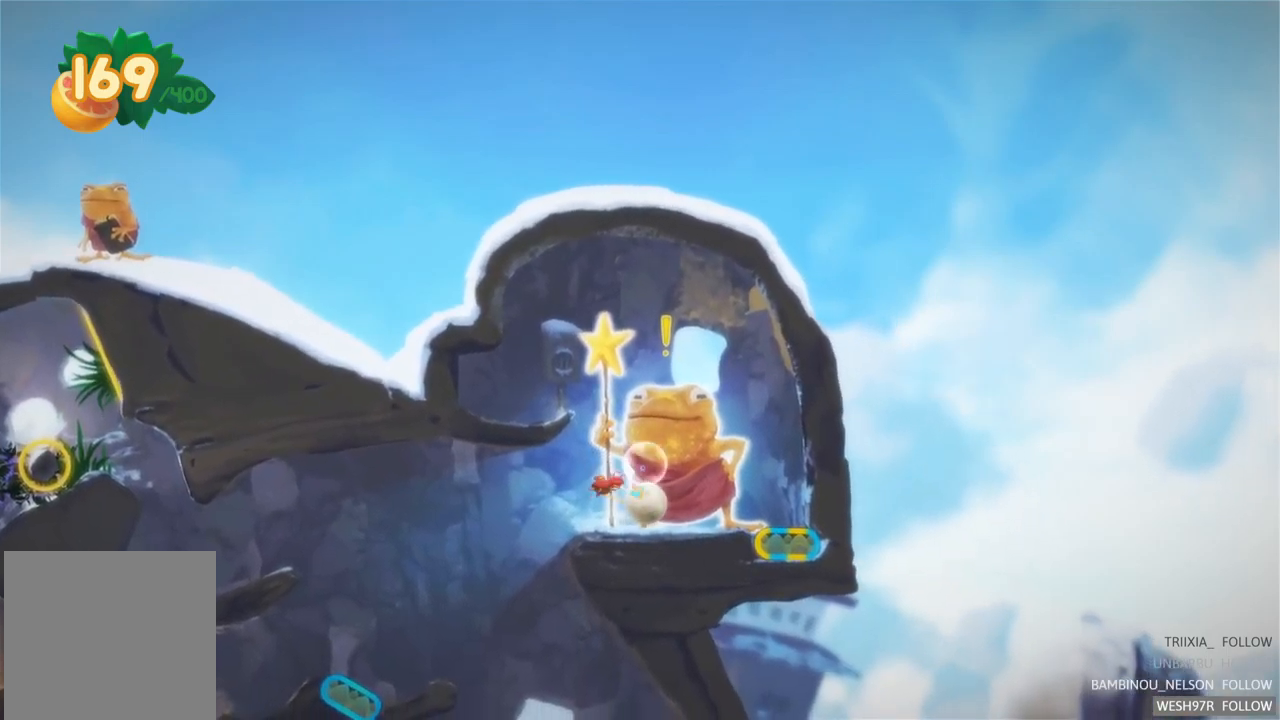
{"buttons": [], "left_stick": "center", "right_stick": "center", "events": [[184, "A", "up"]]}
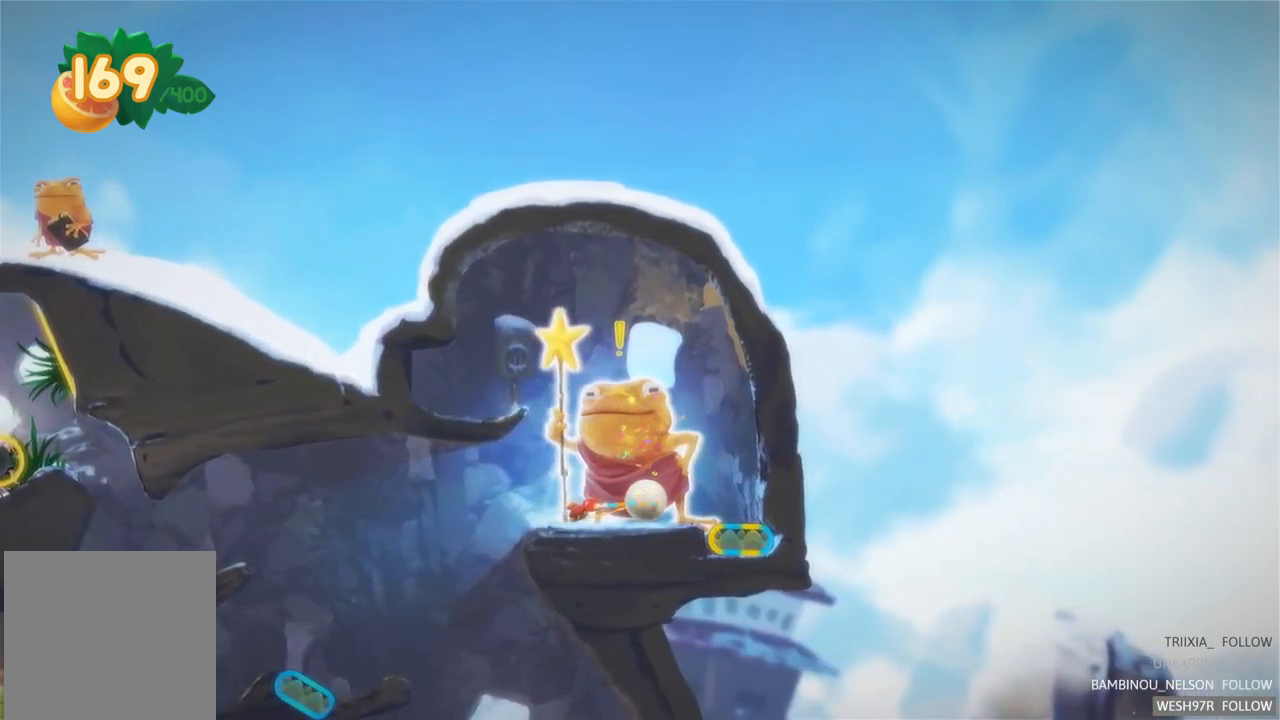
{"buttons": ["A"], "left_stick": "center", "right_stick": "center", "events": [[17, "left_stick", "left"], [384, "left_stick", "center"], [417, "A", "down"]]}
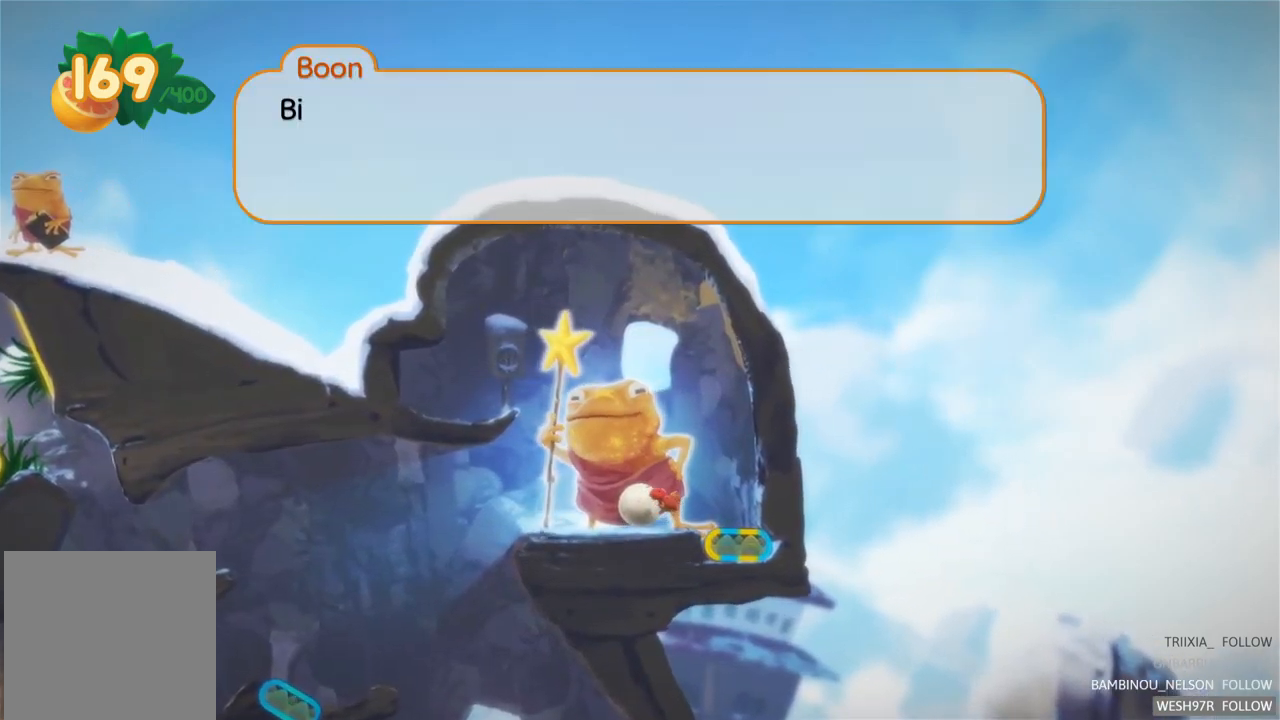
{"buttons": [], "left_stick": "center", "right_stick": "center", "events": [[100, "A", "up"]]}